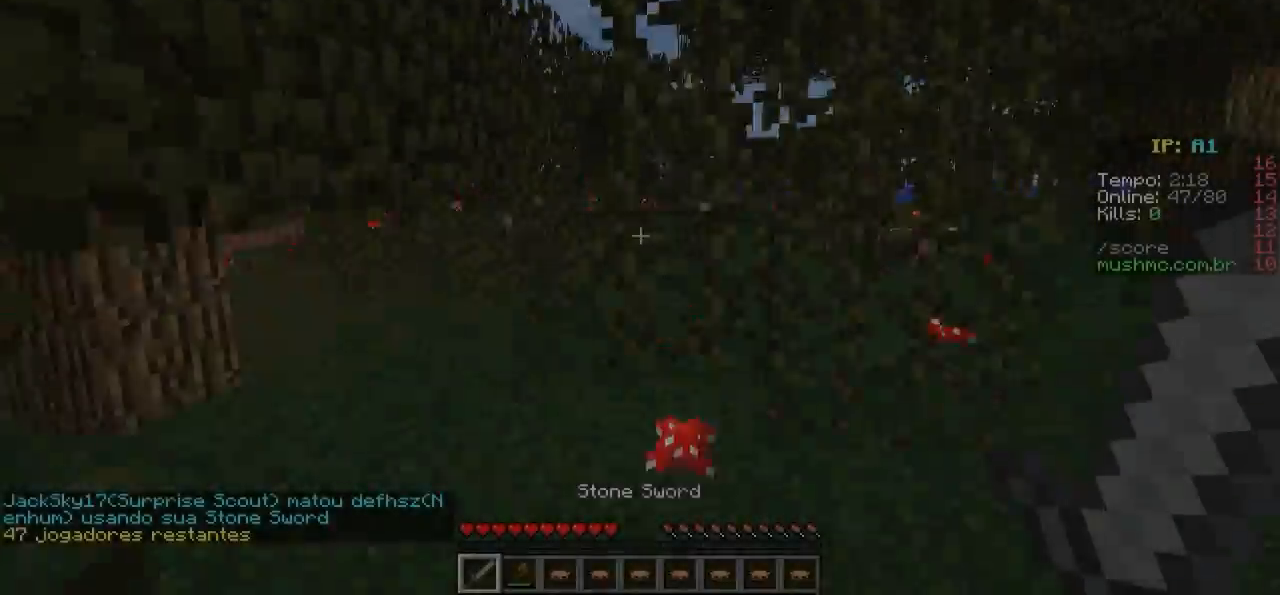
Gameplay with keyboard; each line is a JSON object with the keys held at the frame after it. "events" lists presses ("down") and releases ("up") of "a", "d", "s" and "w" between this image and that frame as [ms after this image, input, new state], when the widget could be followed in between. No other keys are recorded. Mouse input is not recorded.
{"keys": ["w"], "events": []}
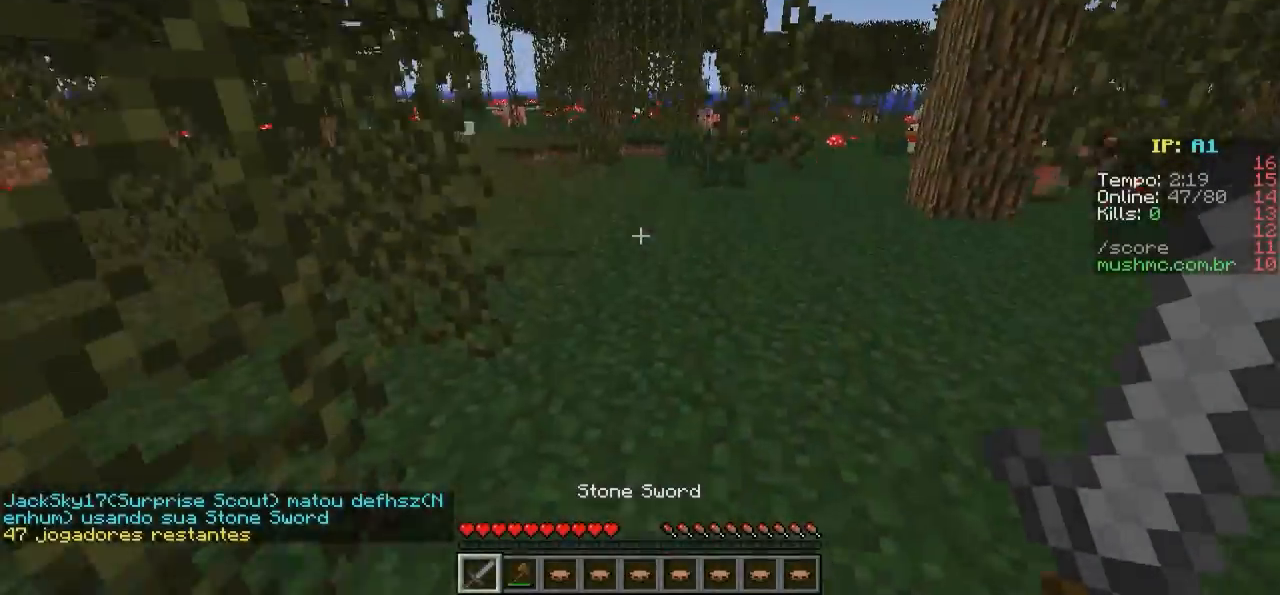
{"keys": ["w"], "events": []}
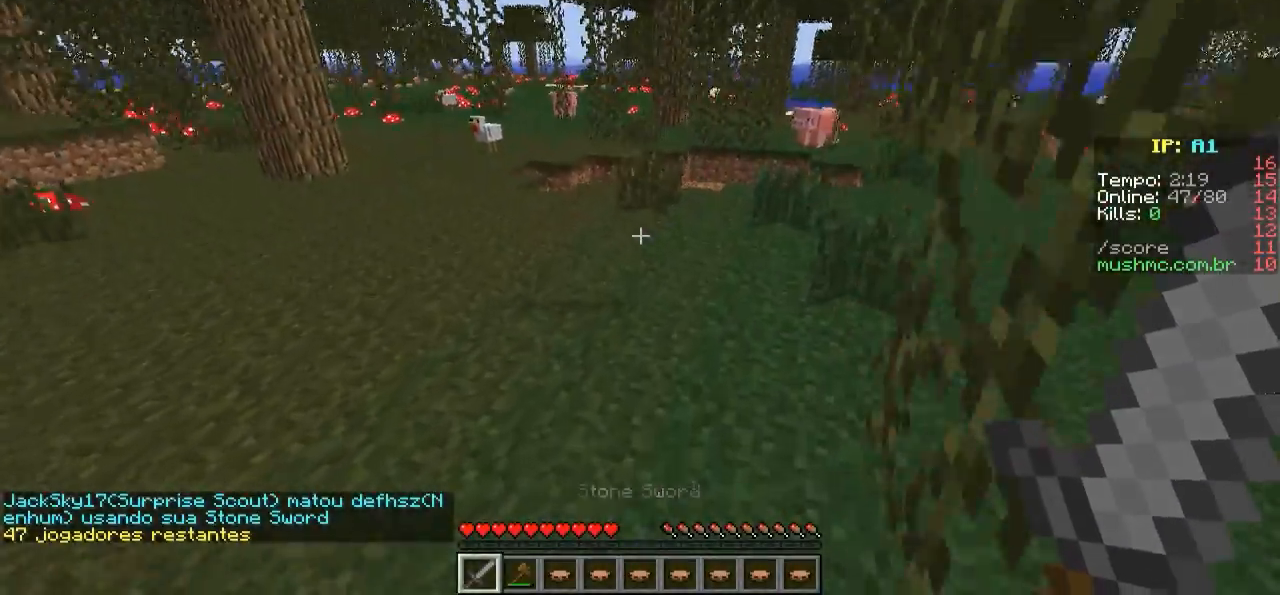
{"keys": ["w"], "events": []}
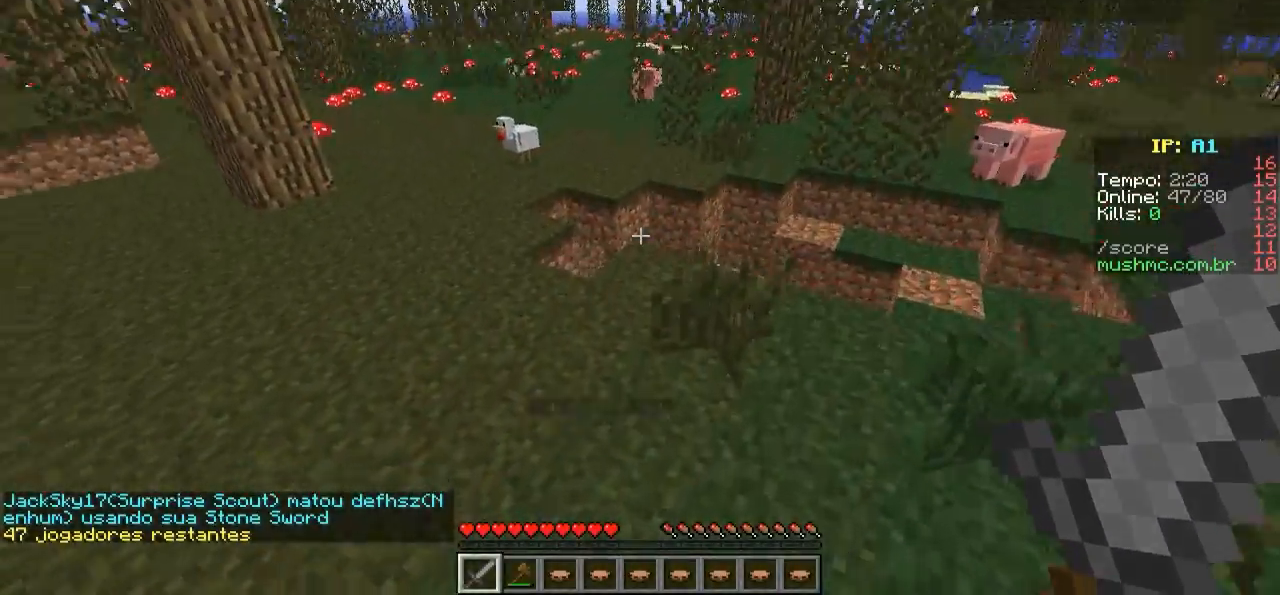
{"keys": ["w"], "events": []}
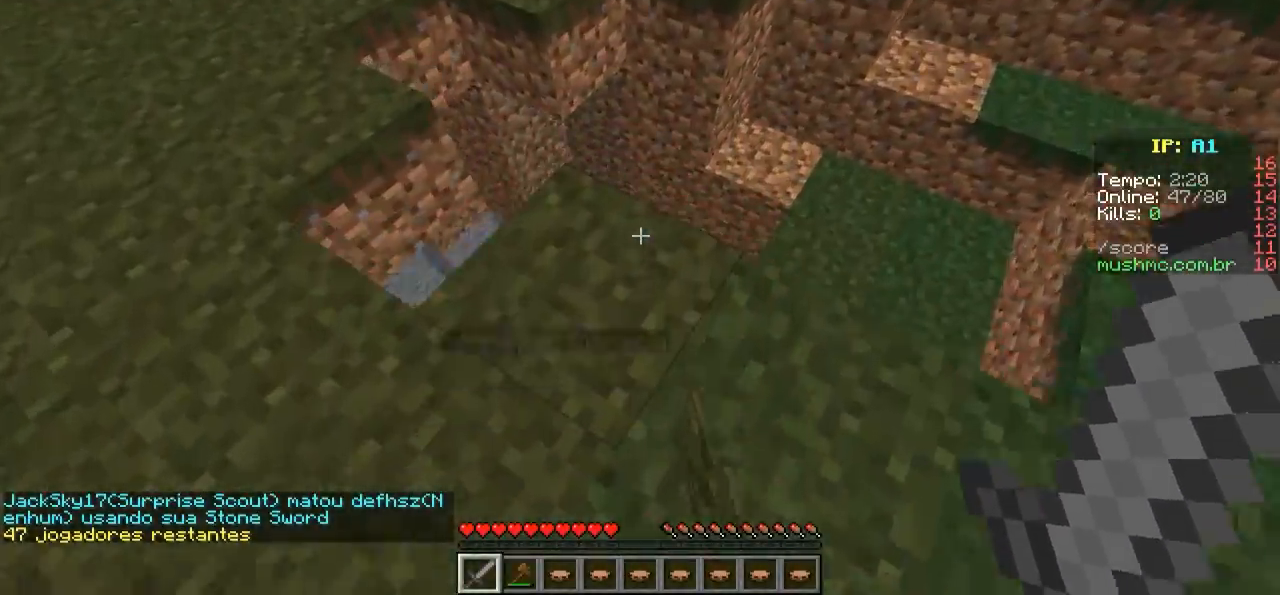
{"keys": ["d", "w"], "events": [[83, "w", "up"], [183, "d", "down"], [433, "w", "down"]]}
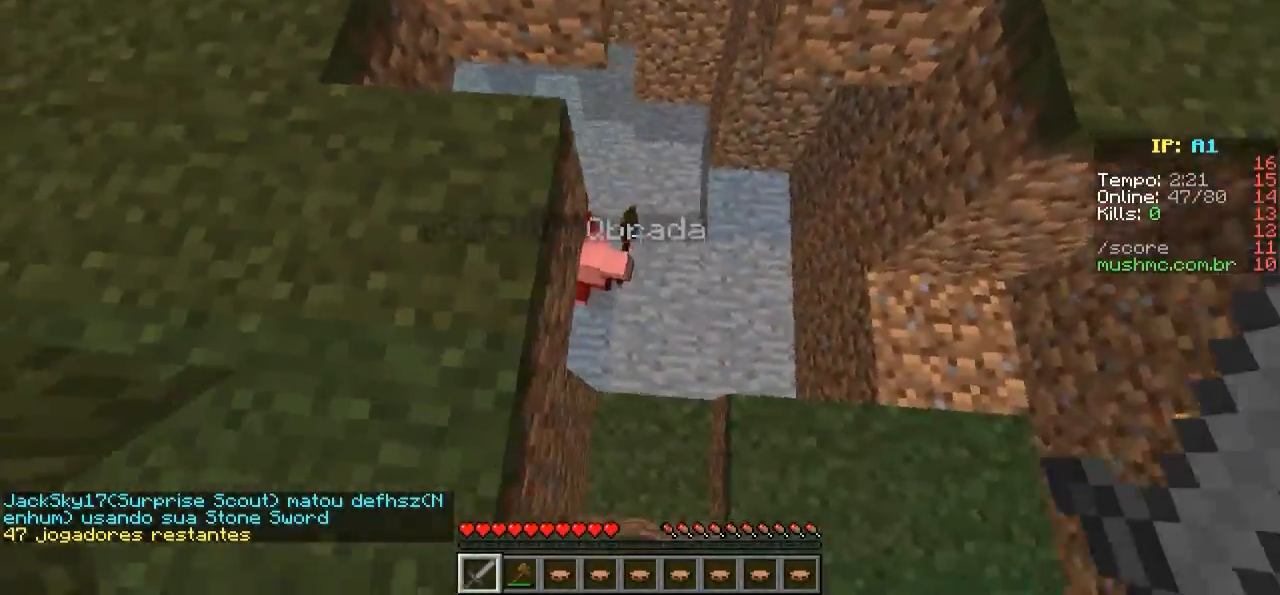
{"keys": ["s"], "events": [[183, "w", "up"], [383, "d", "up"], [483, "s", "down"]]}
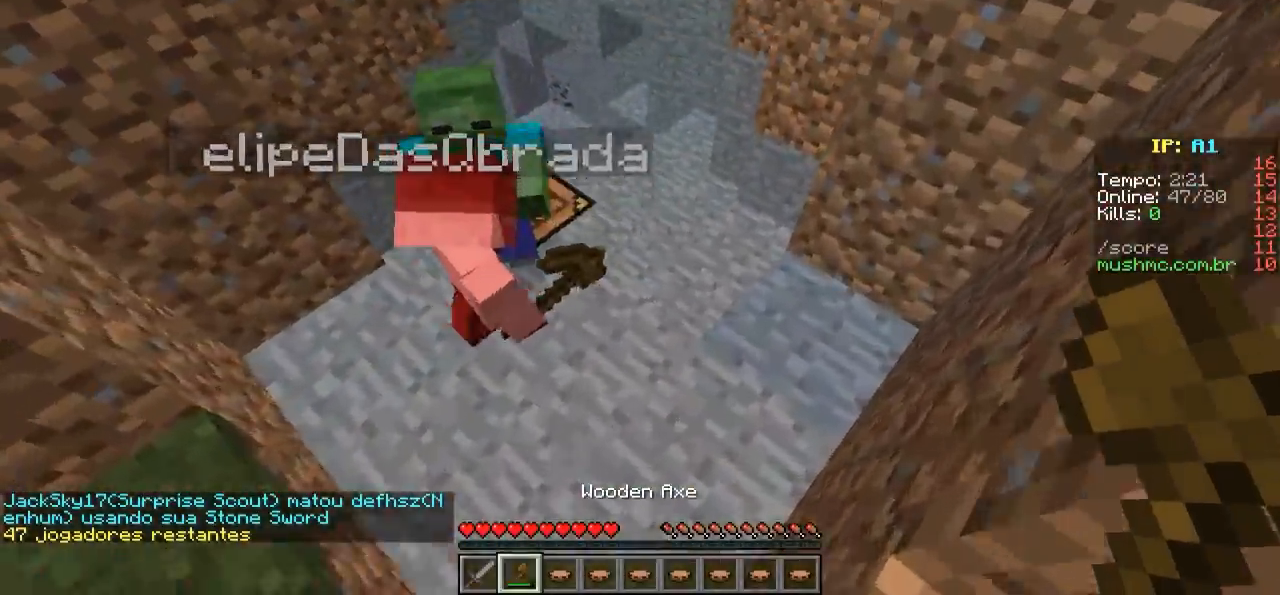
{"keys": [], "events": [[400, "s", "up"]]}
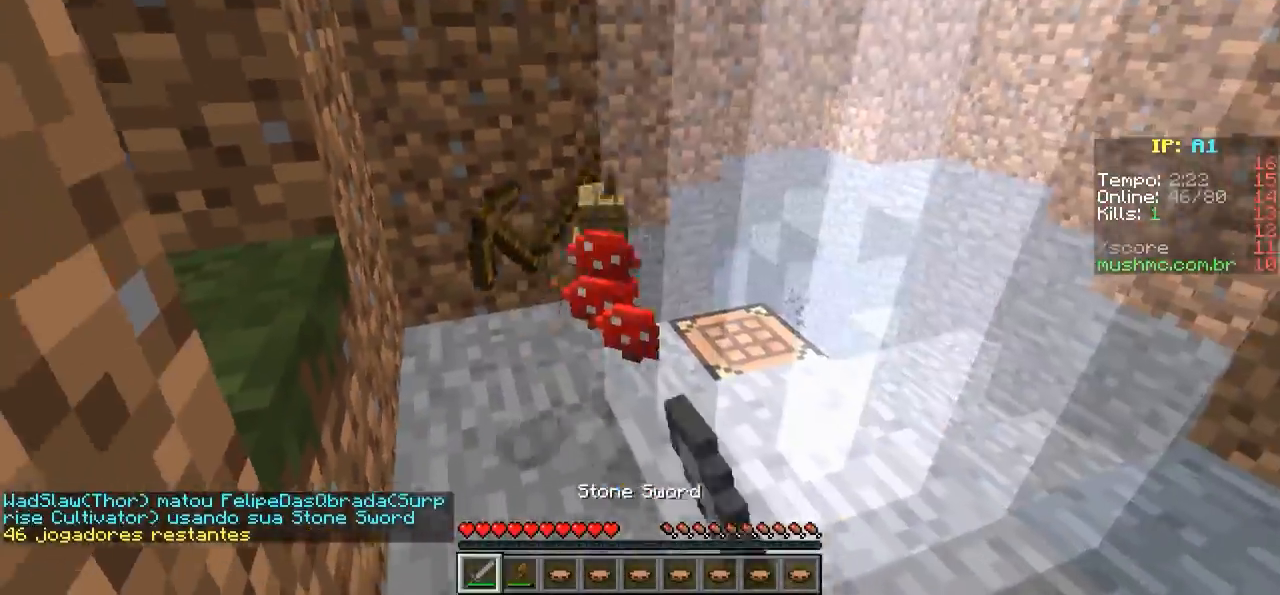
{"keys": ["w"], "events": [[100, "w", "down"], [183, "w", "up"], [333, "w", "down"]]}
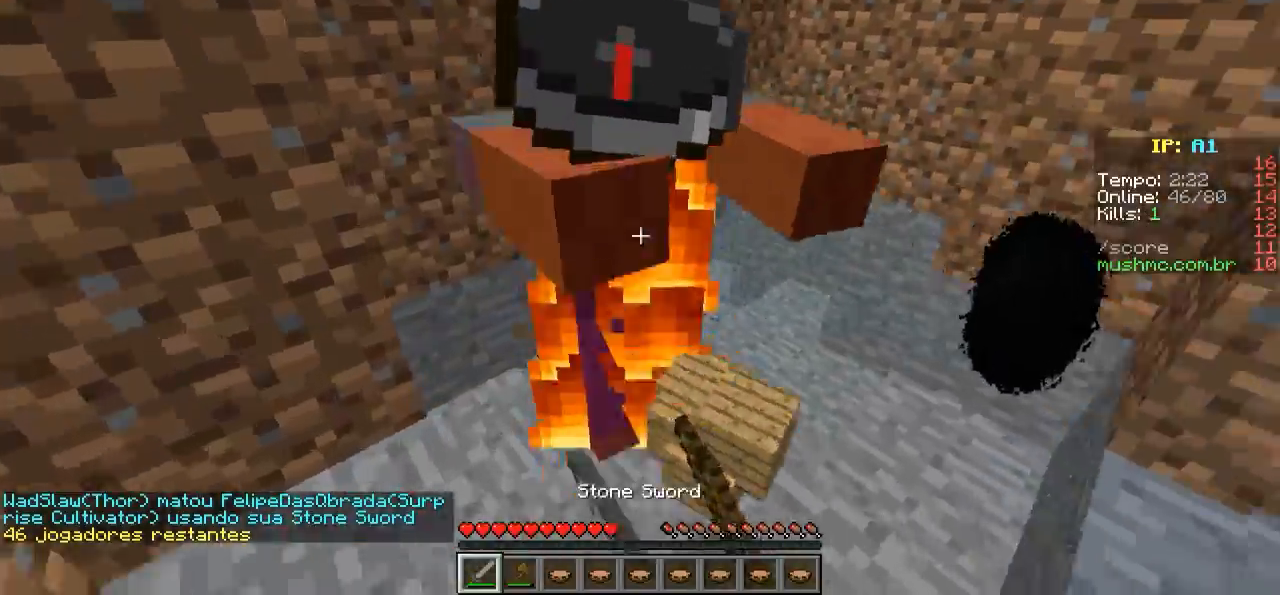
{"keys": ["w"], "events": [[33, "w", "up"], [183, "s", "down"], [283, "s", "up"], [383, "w", "down"]]}
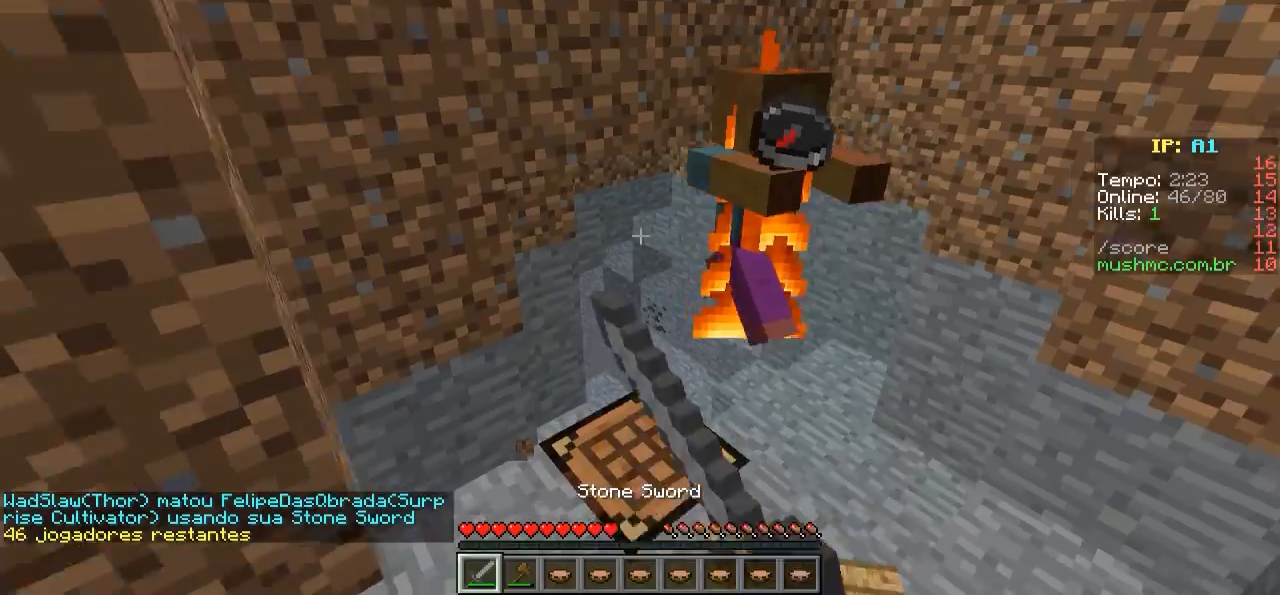
{"keys": [], "events": [[83, "d", "down"], [183, "d", "up"], [483, "w", "up"]]}
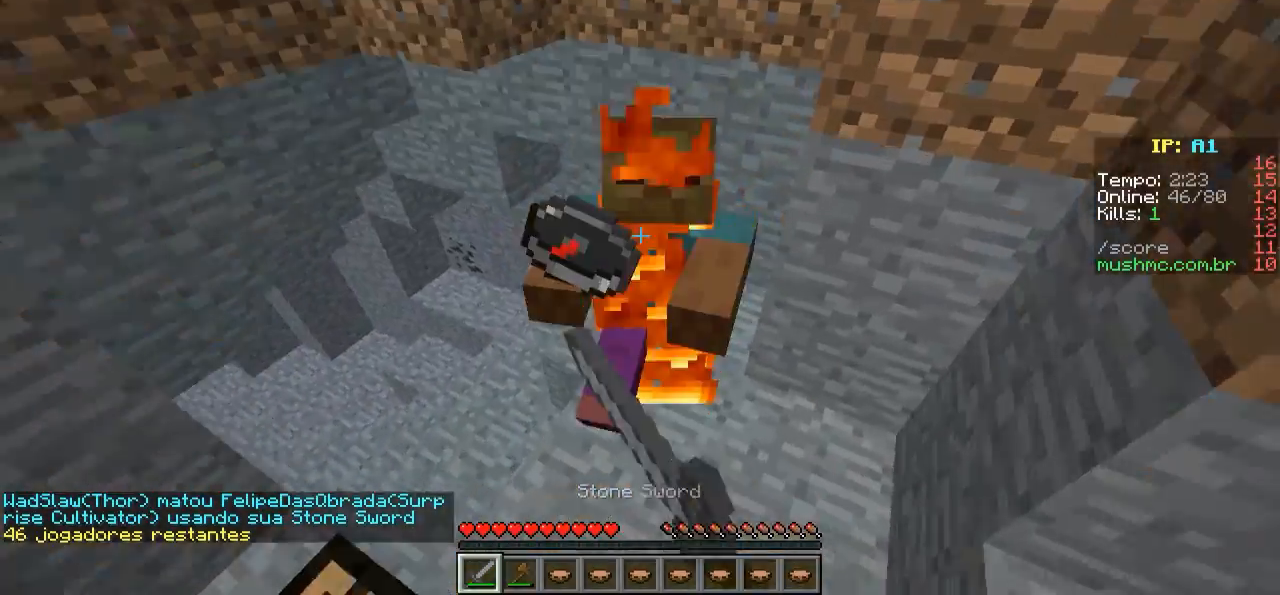
{"keys": [], "events": []}
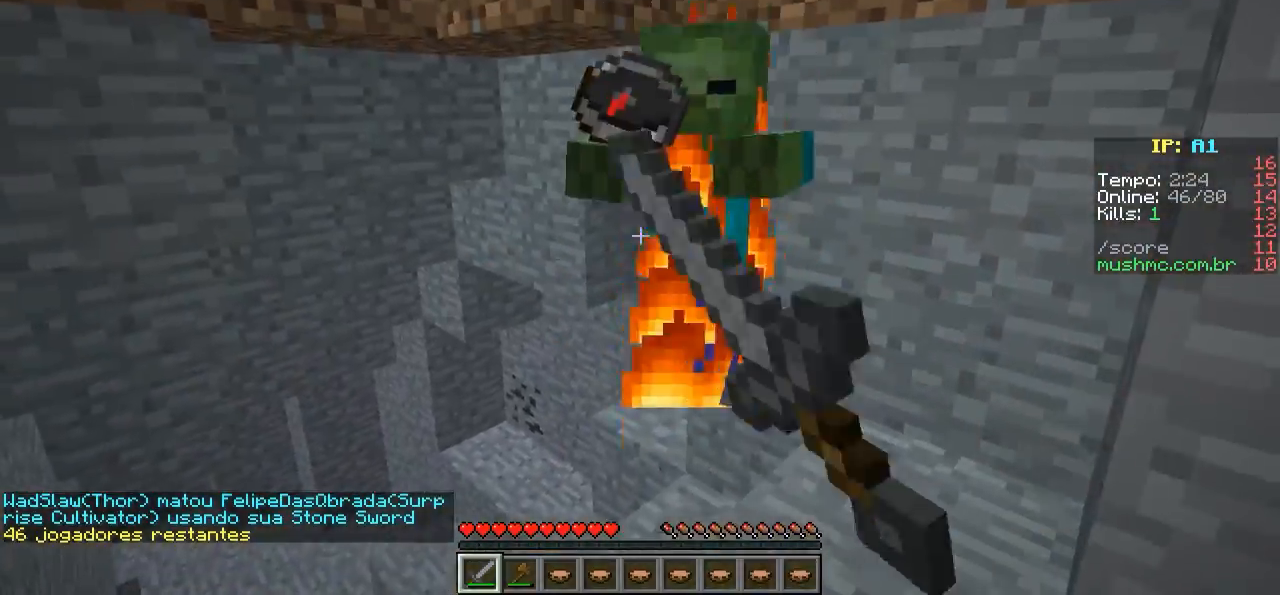
{"keys": [], "events": [[83, "d", "down"], [183, "w", "down"], [233, "d", "up"], [383, "w", "up"]]}
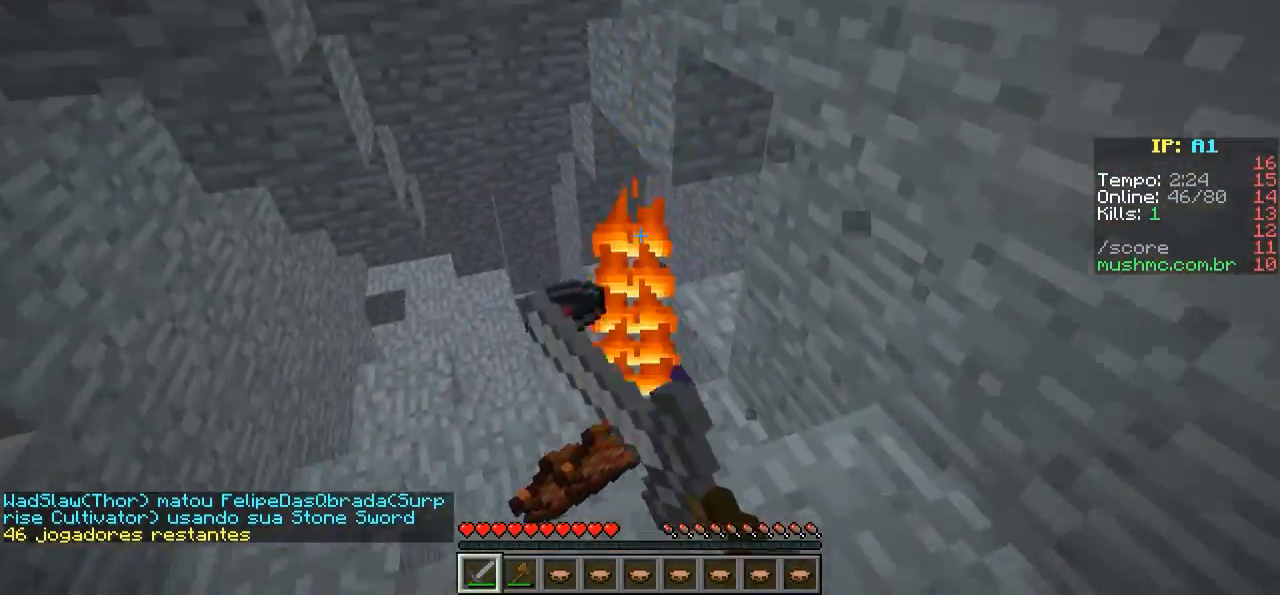
{"keys": [], "events": [[183, "w", "down"], [450, "w", "up"]]}
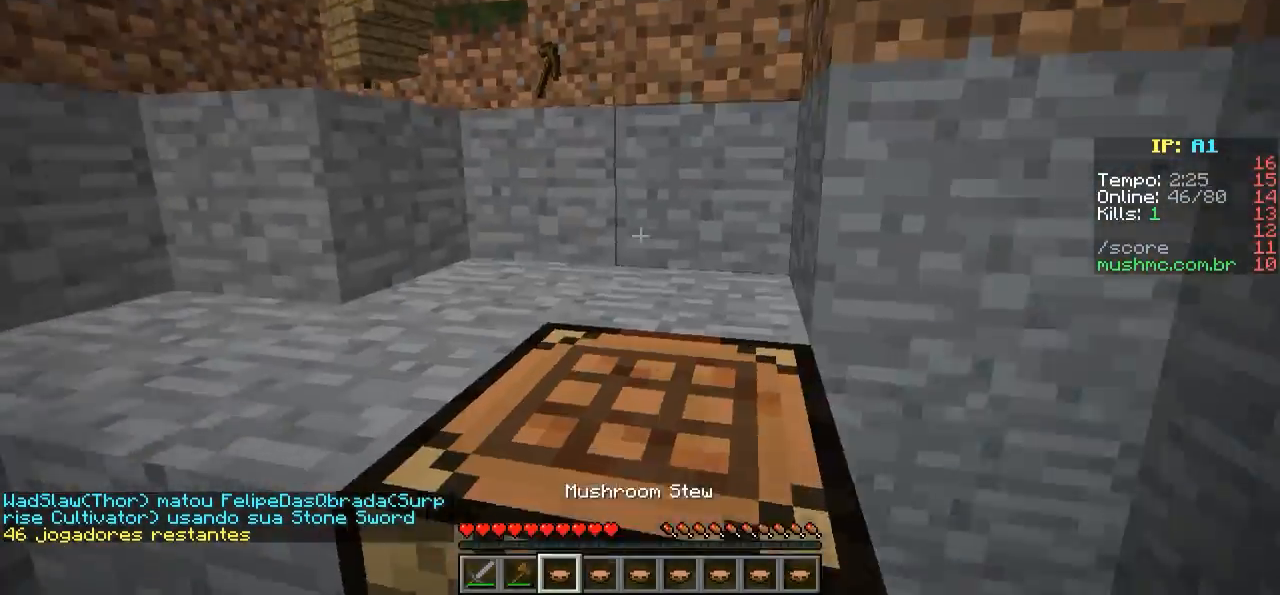
{"keys": ["w"], "events": [[83, "w", "down"]]}
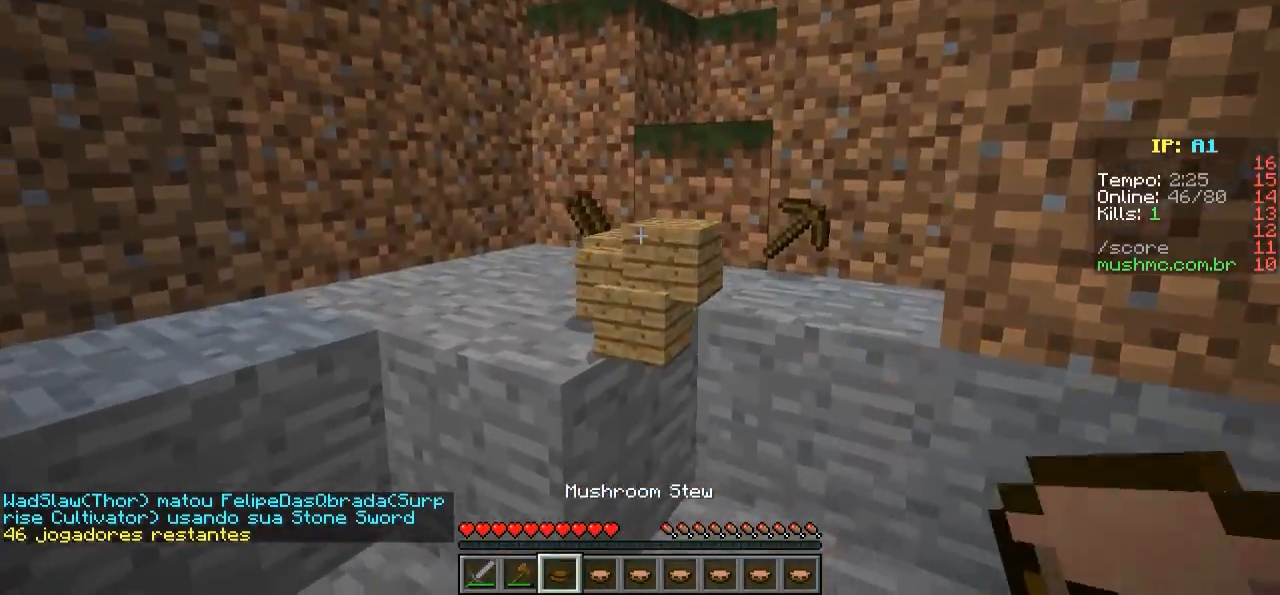
{"keys": ["s"], "events": [[183, "w", "up"], [333, "a", "down"], [433, "s", "down"], [483, "a", "up"]]}